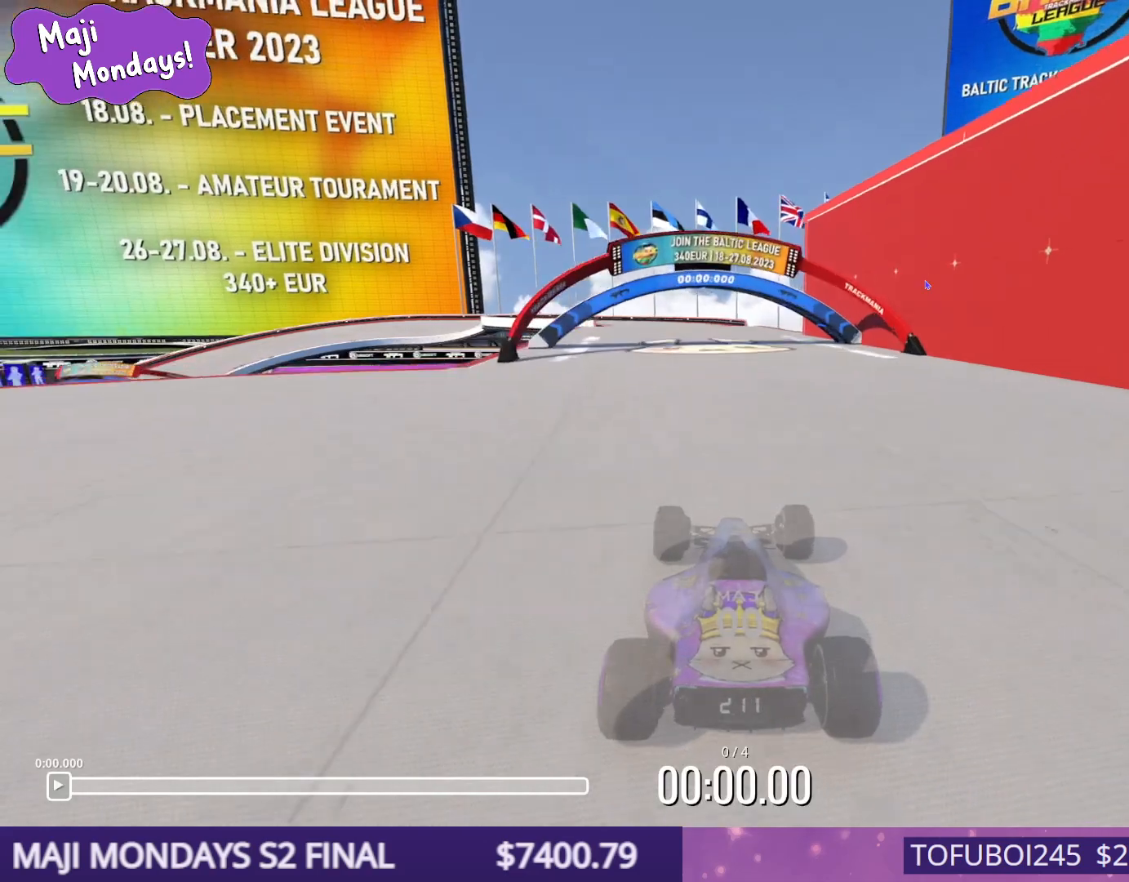
Gameplay with keyboard; each line is a JSON object with the keys held at the frame after it. "events" lists presses ("down") and releases ("up") of "down", "left", "right" and "up" between this image and that frame as [ms after this image, input, new state], when the widget could be followed in between. No other keys are recorded. Mouse input is not recorded.
{"keys": ["up"], "events": [[83, "left", "up"], [367, "left", "down"], [450, "left", "up"]]}
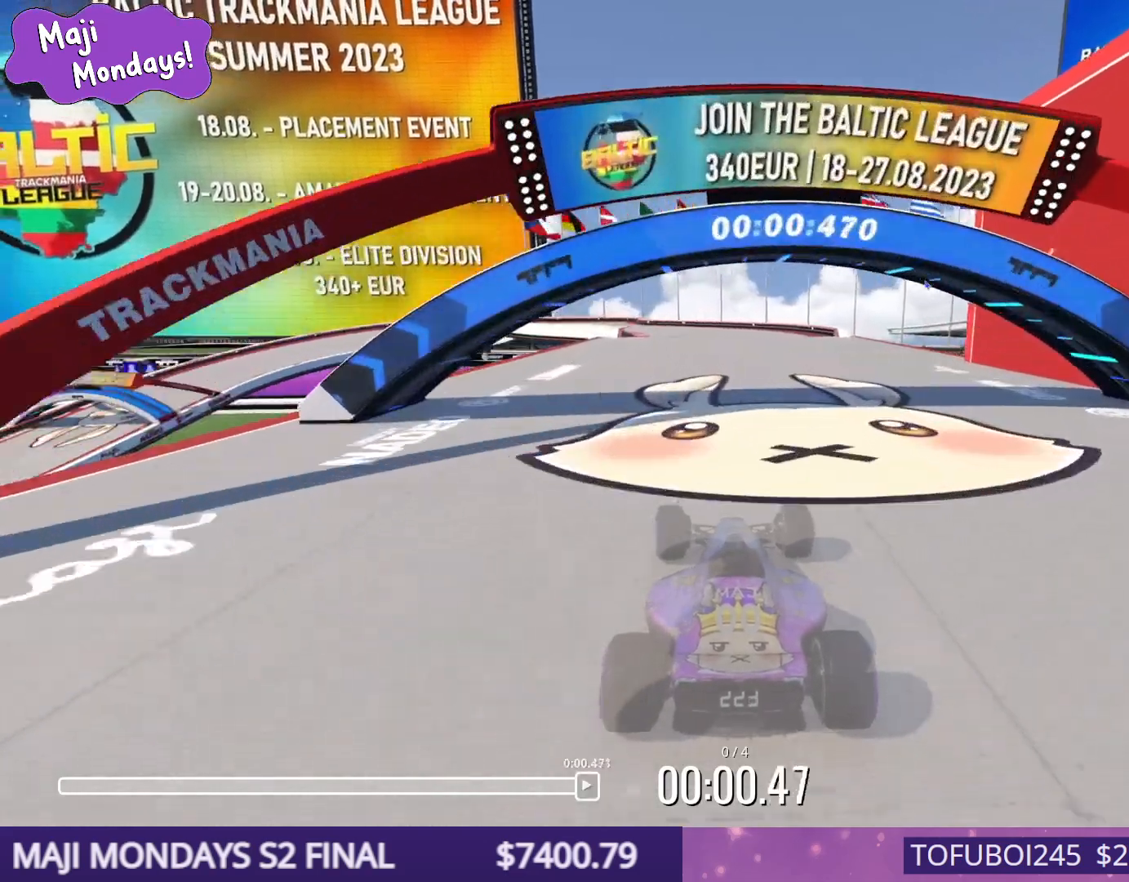
{"keys": ["up"], "events": []}
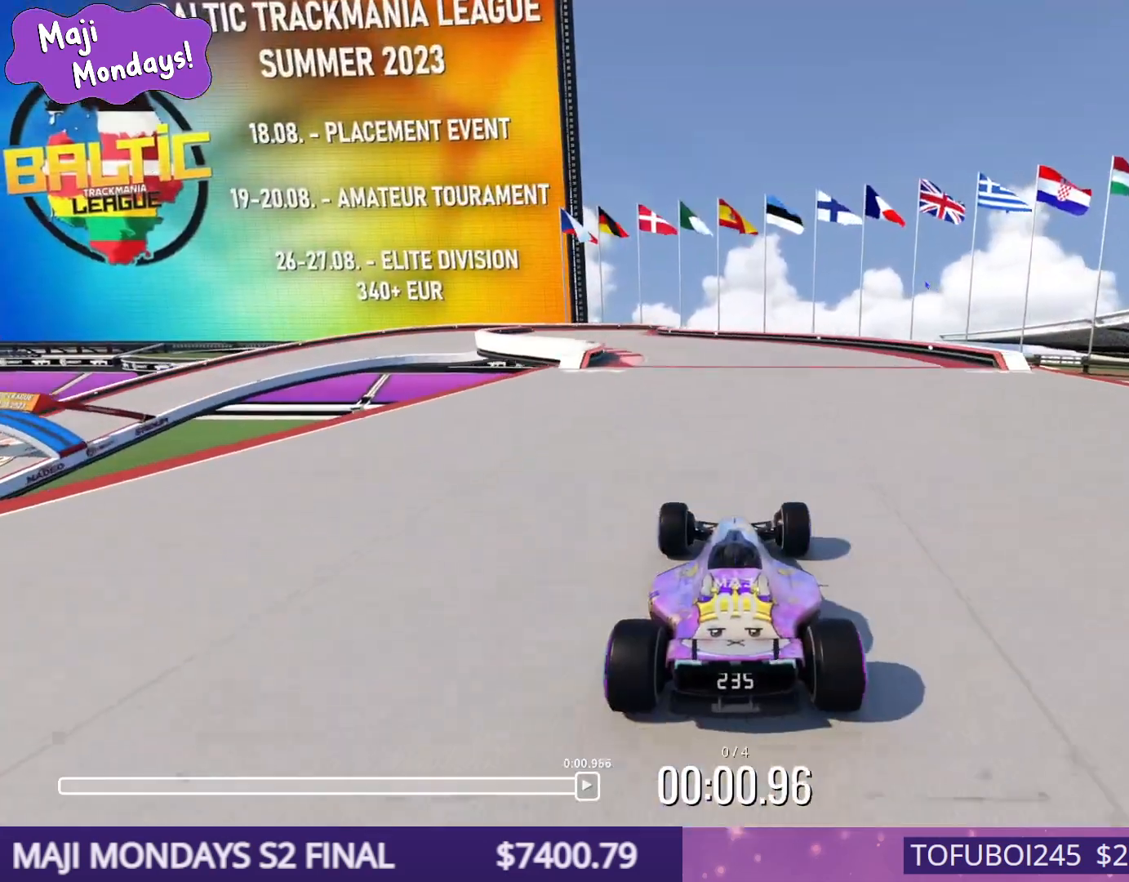
{"keys": ["left", "up"], "events": [[100, "left", "down"], [183, "left", "up"], [367, "left", "down"]]}
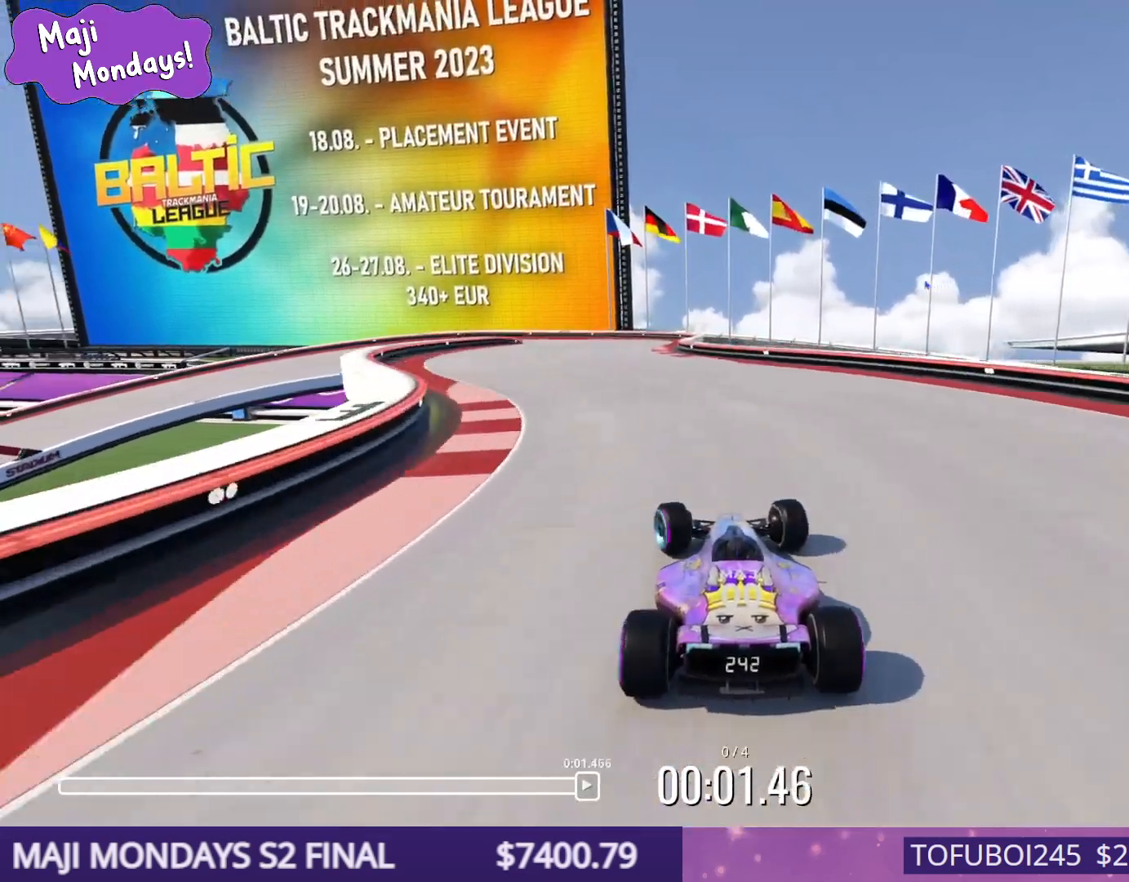
{"keys": ["up"], "events": [[67, "left", "up"], [267, "right", "down"], [367, "right", "up"]]}
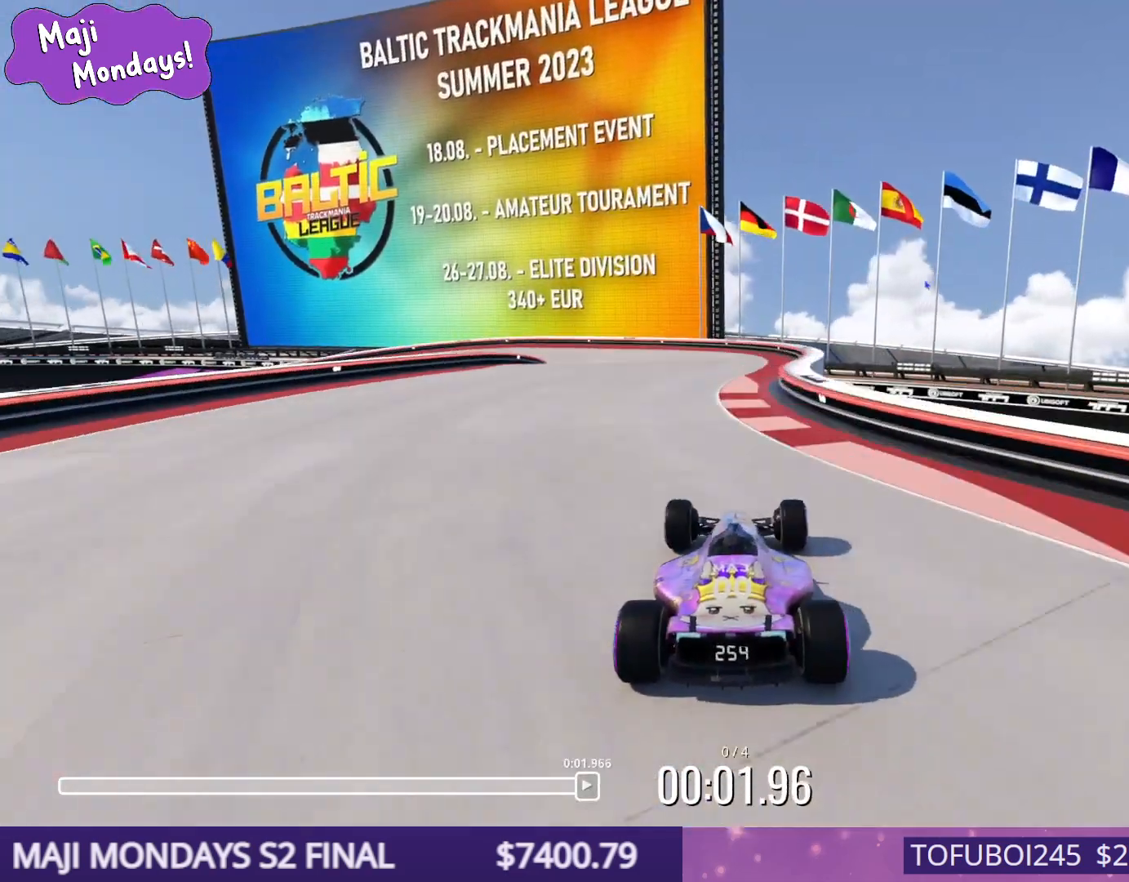
{"keys": ["down", "left", "up"]}
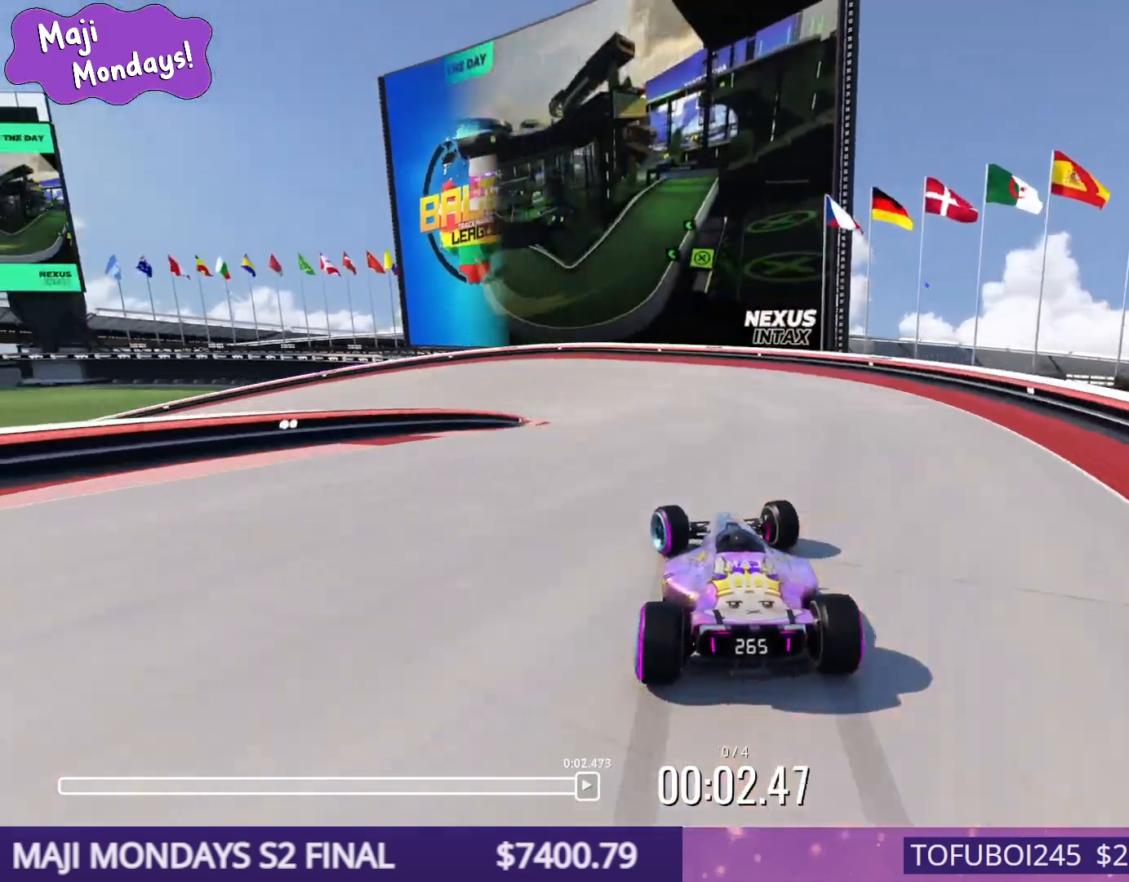
{"keys": ["down", "left", "up"], "events": [[233, "up", "up"], [317, "up", "down"]]}
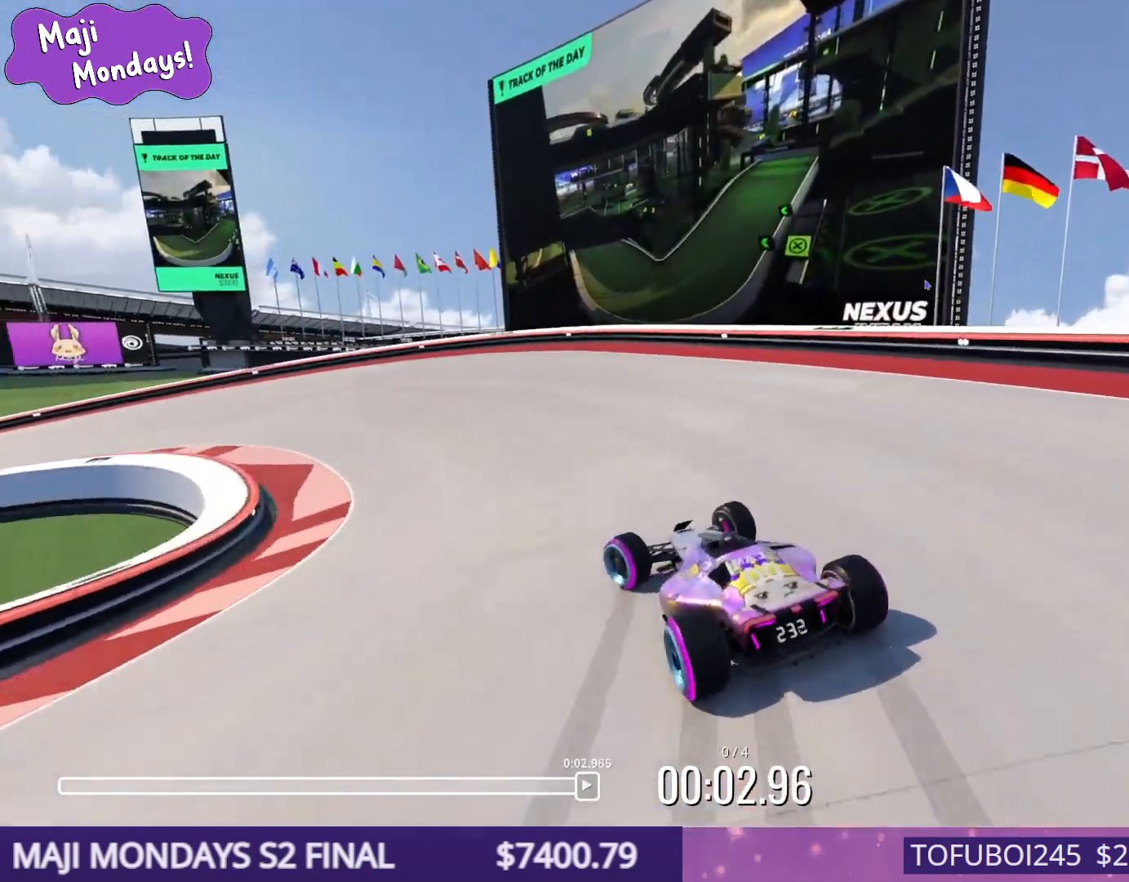
{"keys": ["left", "up"], "events": [[117, "down", "up"]]}
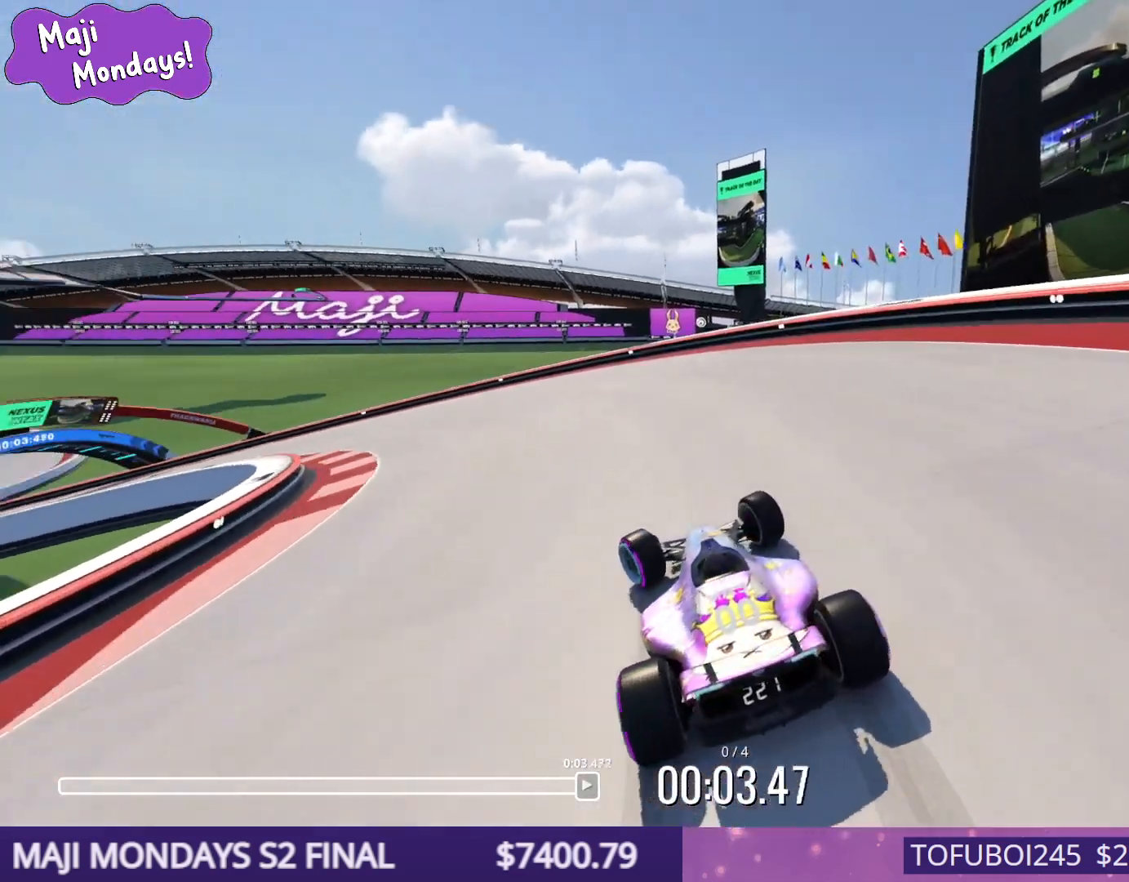
{"keys": ["left", "up"], "events": []}
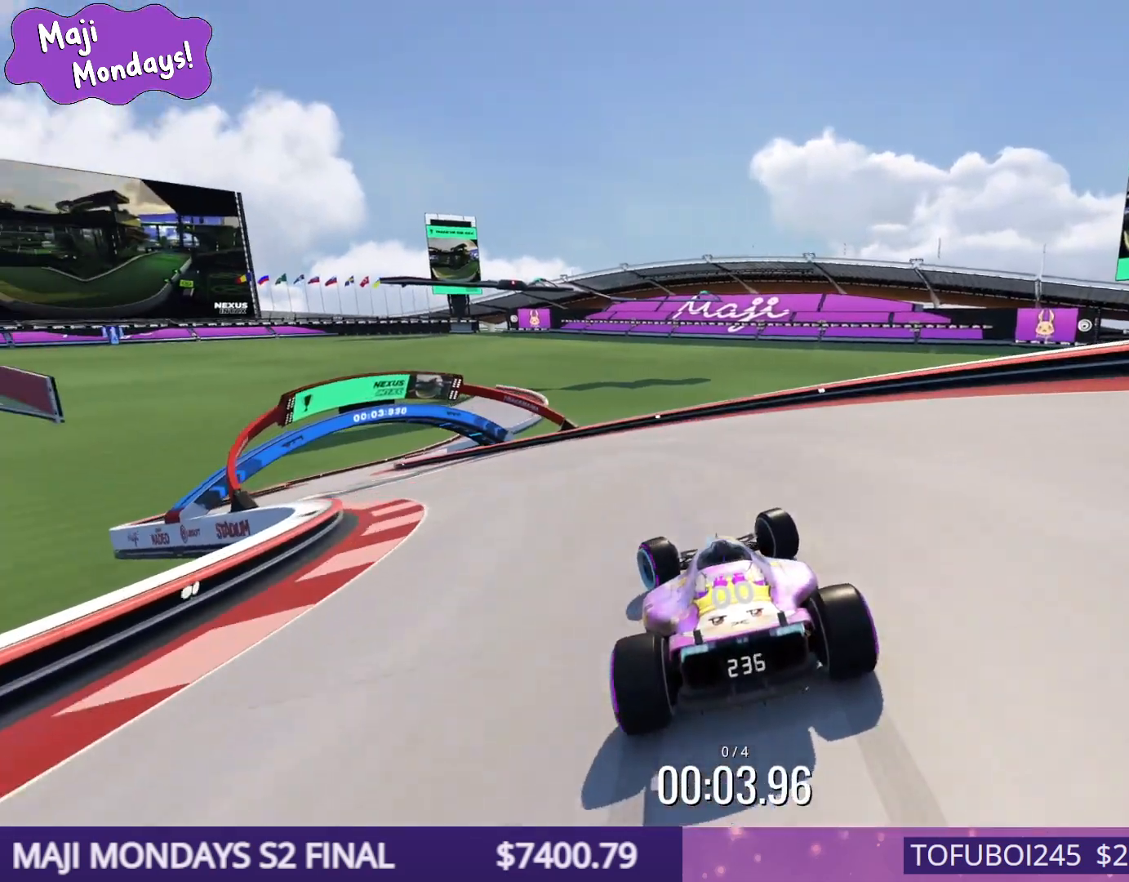
{"keys": ["left", "up"], "events": []}